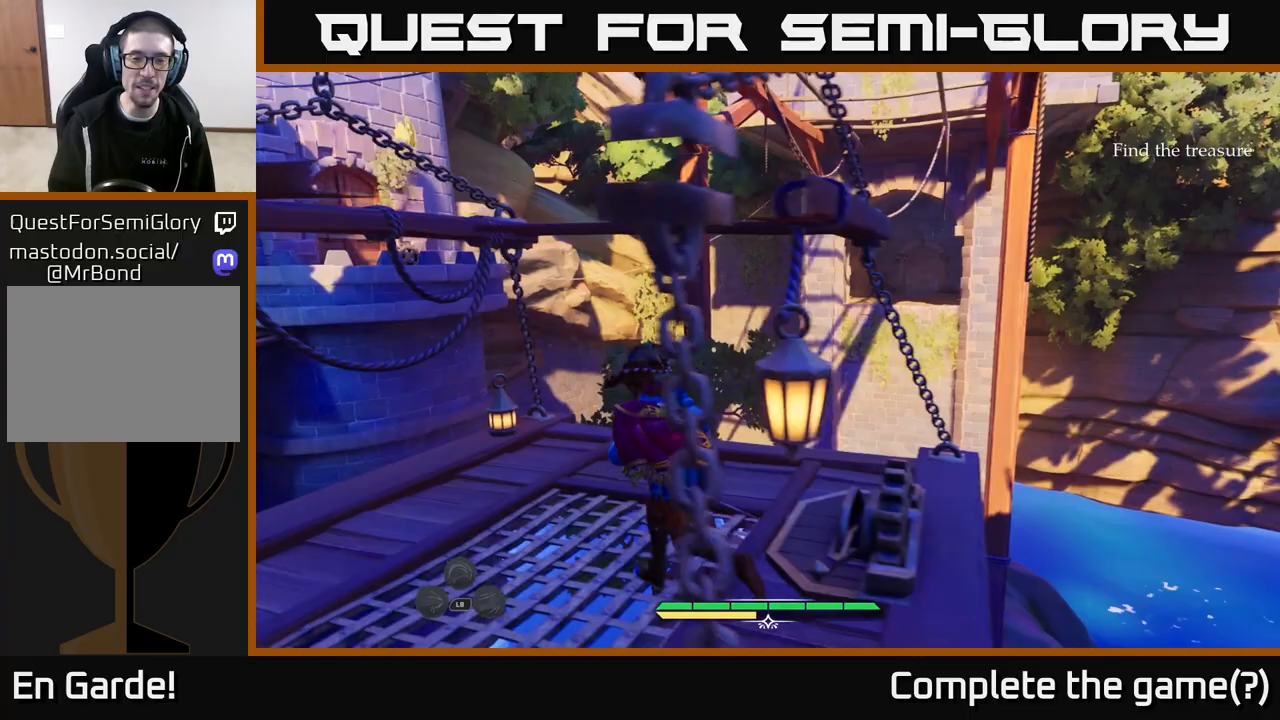
Gameplay with a controller (Xbox layout); each line is a JSON object with the inputs held at the frame after it. "events" lists button and stick changes between this image and that frame as [ms after this image, input, new state], when the widget could be followed in between.
{"buttons": [], "left_stick": "center", "right_stick": "center", "events": [[233, "left_stick", "center"], [233, "right_stick", "center"], [283, "right_stick", "up"], [450, "right_stick", "center"]]}
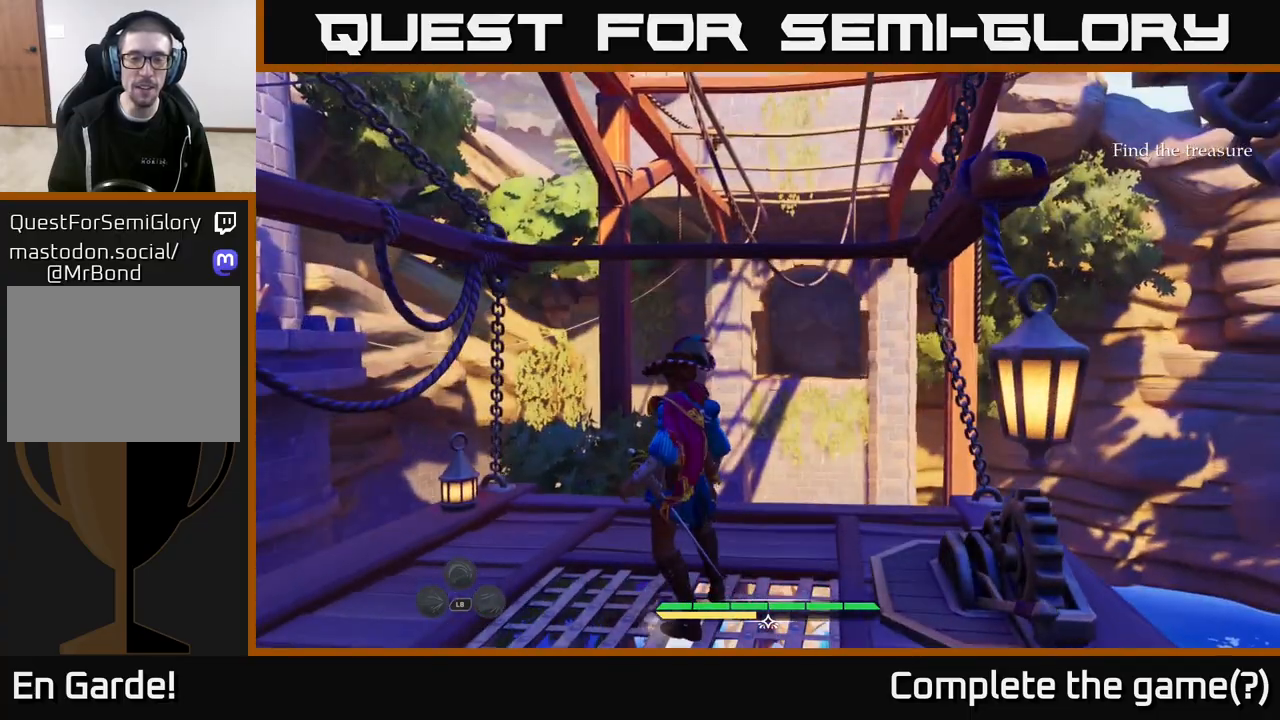
{"buttons": [], "left_stick": "center", "right_stick": "center", "events": [[17, "left_stick", "up"], [167, "left_stick", "center"]]}
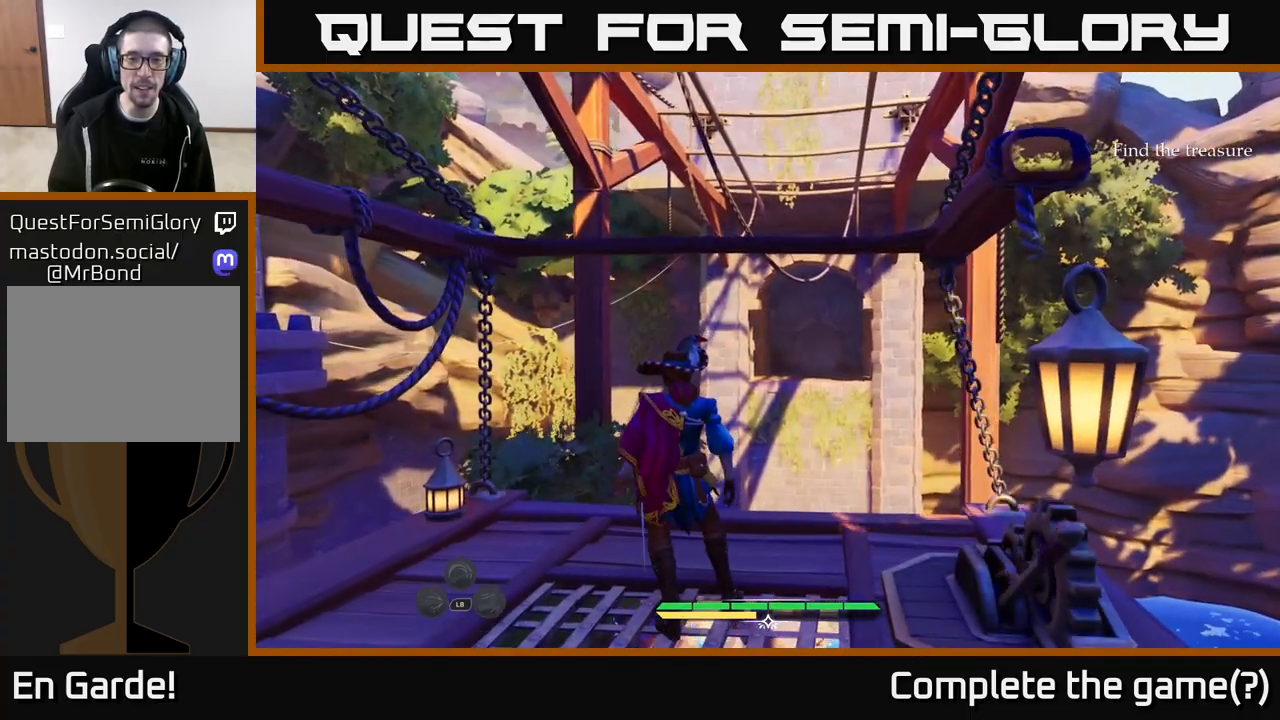
{"buttons": [], "left_stick": "center", "right_stick": "center", "events": []}
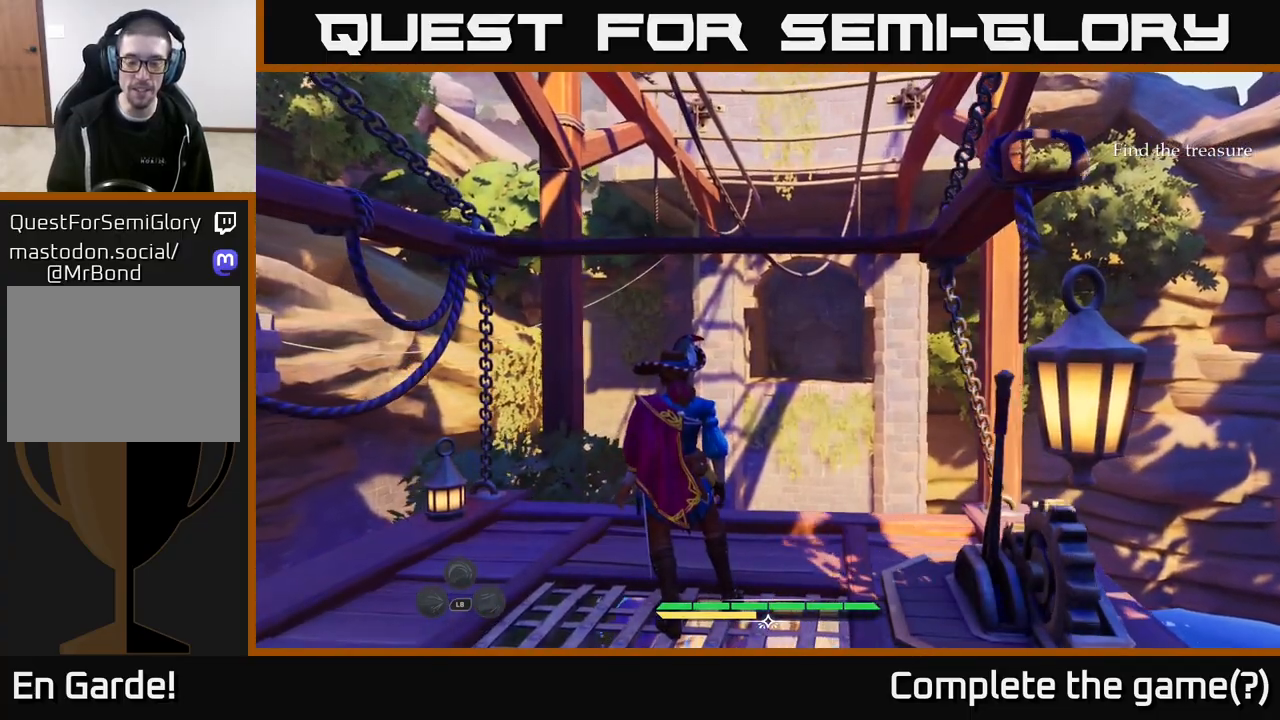
{"buttons": [], "left_stick": "center", "right_stick": "down-right", "events": [[283, "right_stick", "down"], [467, "right_stick", "down-right"]]}
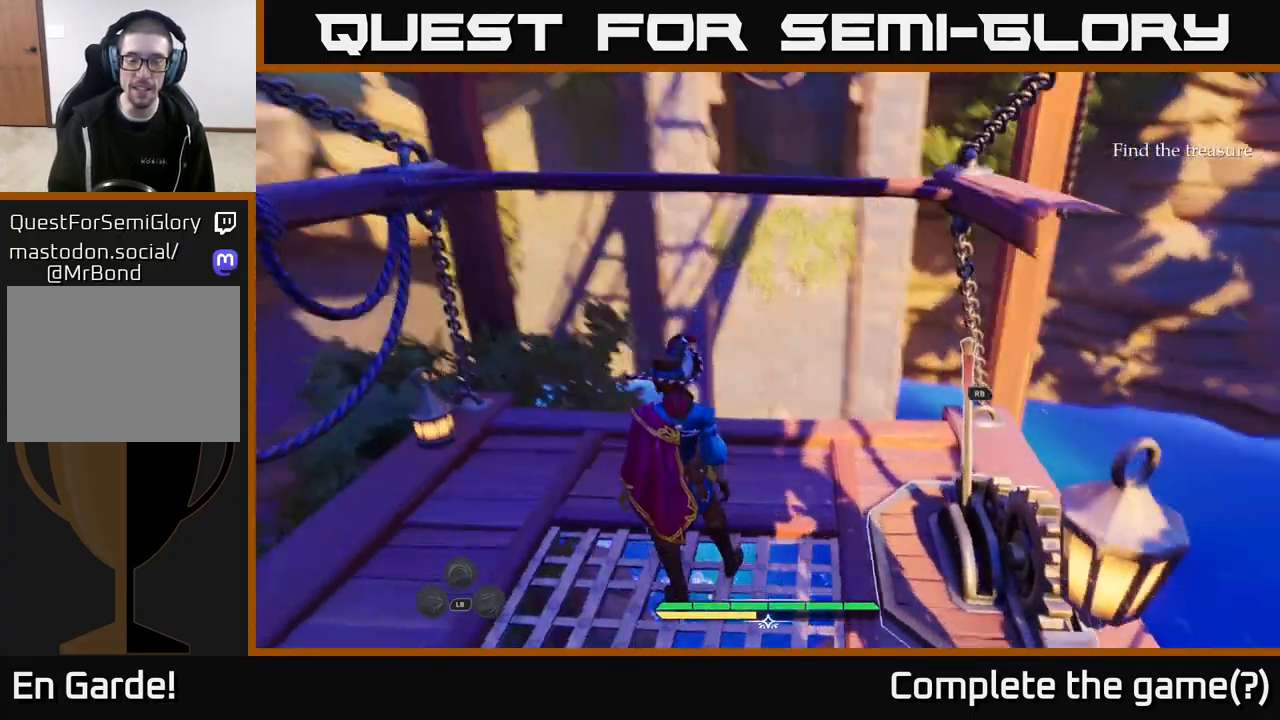
{"buttons": [], "left_stick": "center", "right_stick": "right", "events": [[17, "right_stick", "right"], [250, "right_stick", "center"], [367, "right_stick", "down-left"], [467, "right_stick", "right"]]}
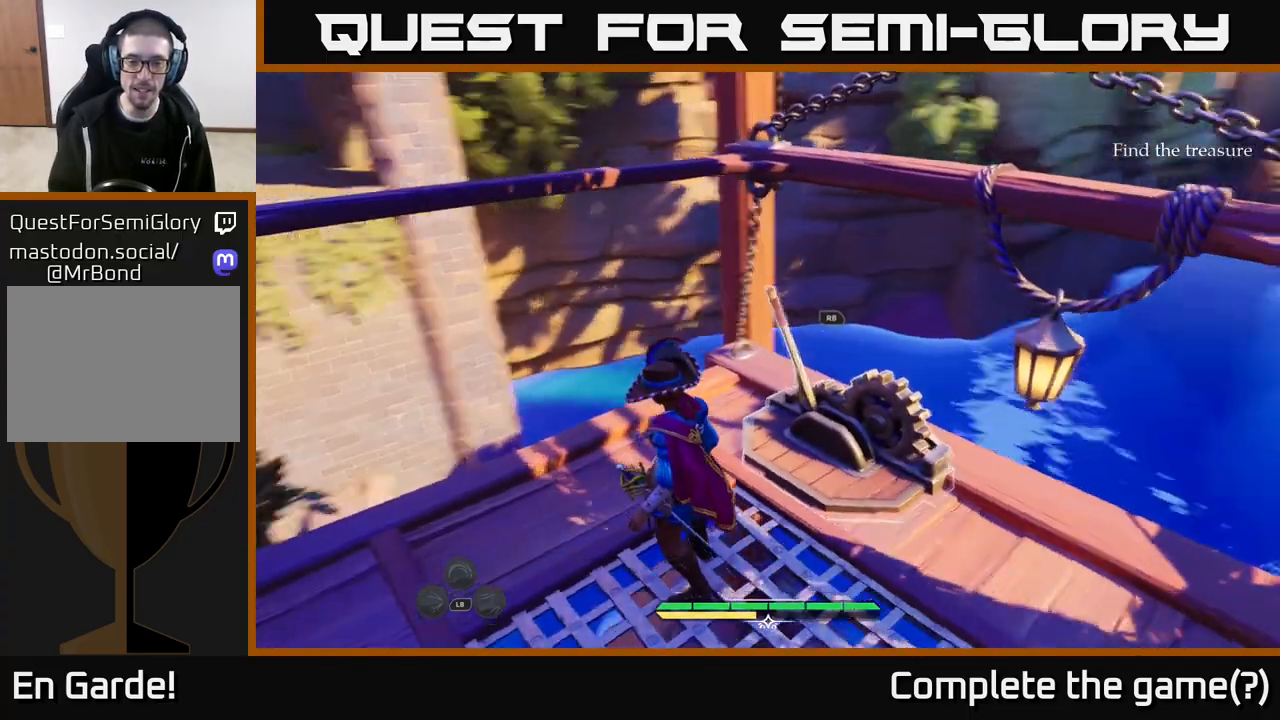
{"buttons": [], "left_stick": "right", "right_stick": "down-right", "events": [[383, "right_stick", "down-right"], [450, "left_stick", "right"]]}
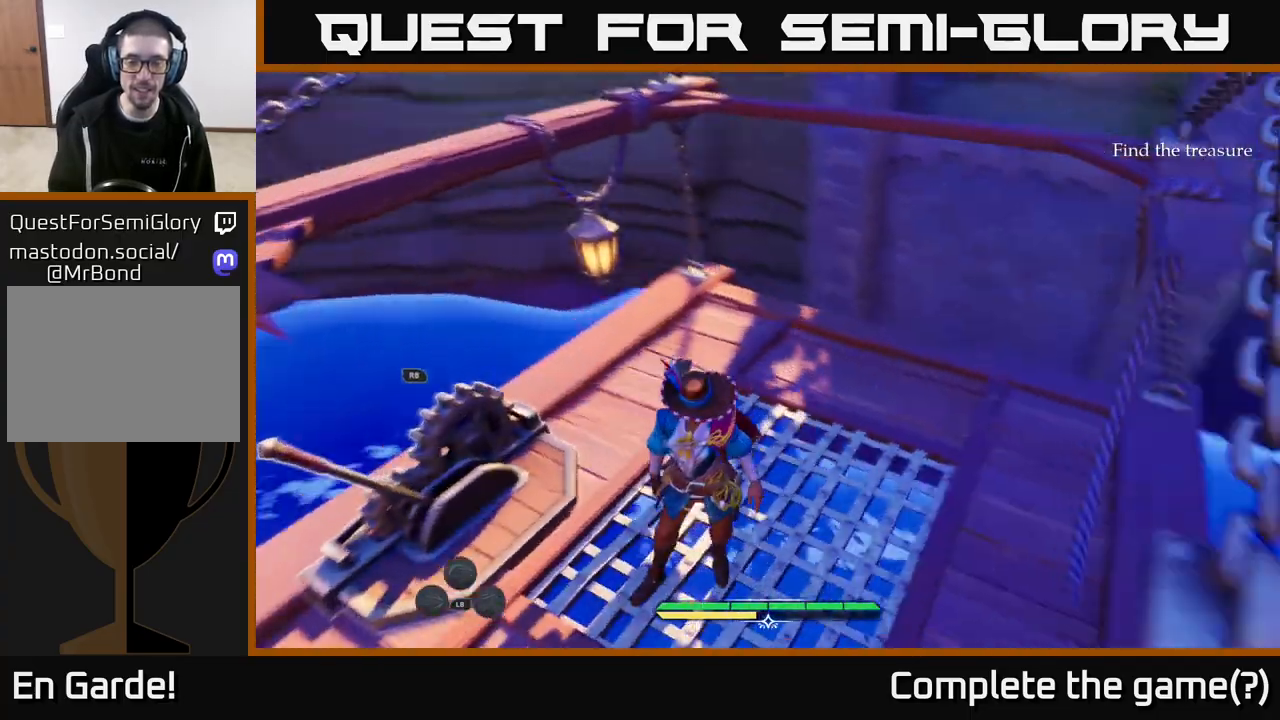
{"buttons": [], "left_stick": "up-right", "right_stick": "down-right", "events": [[67, "left_stick", "up-right"]]}
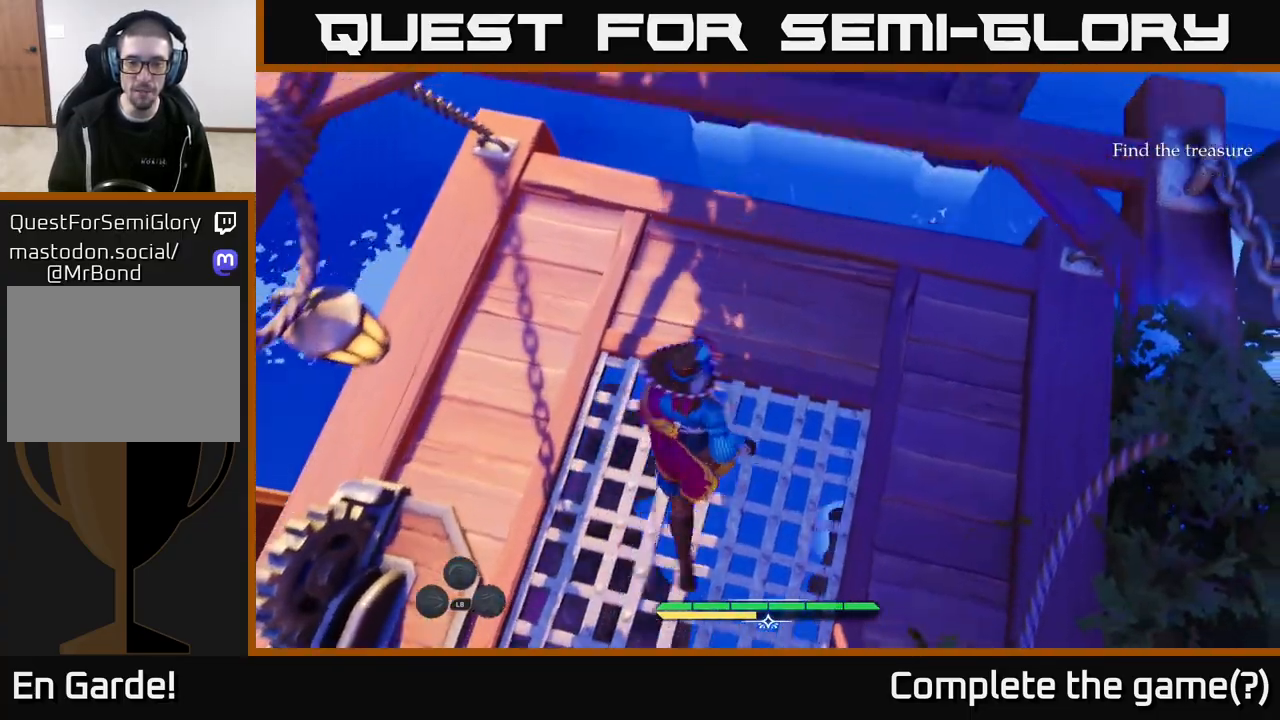
{"buttons": [], "left_stick": "center", "right_stick": "center", "events": [[100, "right_stick", "center"], [217, "left_stick", "center"]]}
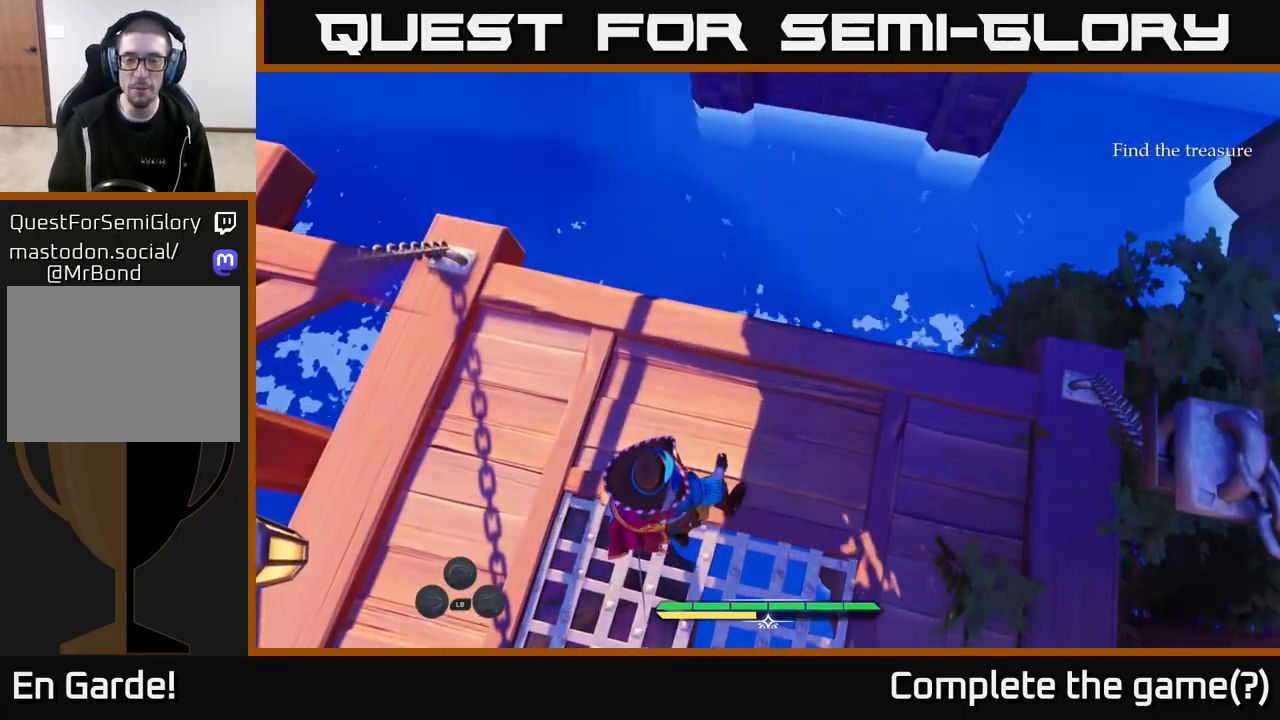
{"buttons": [], "left_stick": "center", "right_stick": "up-left", "events": [[117, "right_stick", "left"], [417, "right_stick", "up-left"]]}
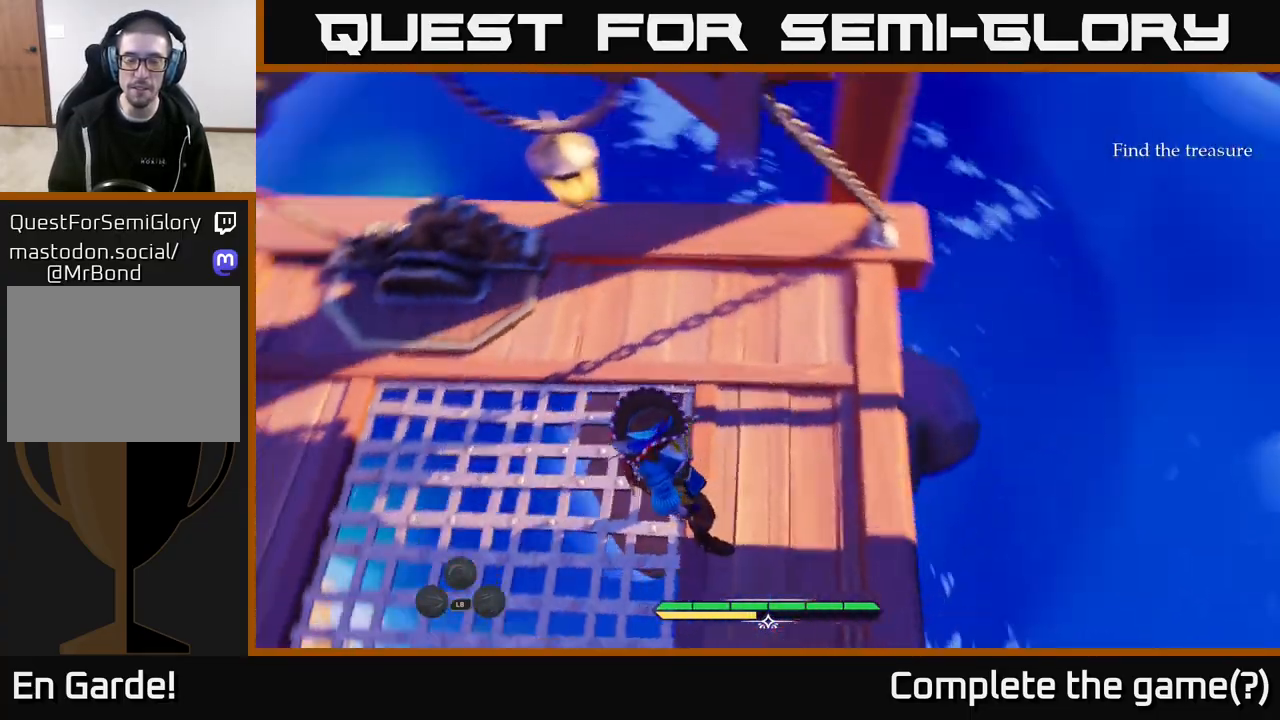
{"buttons": [], "left_stick": "center", "right_stick": "up-left", "events": []}
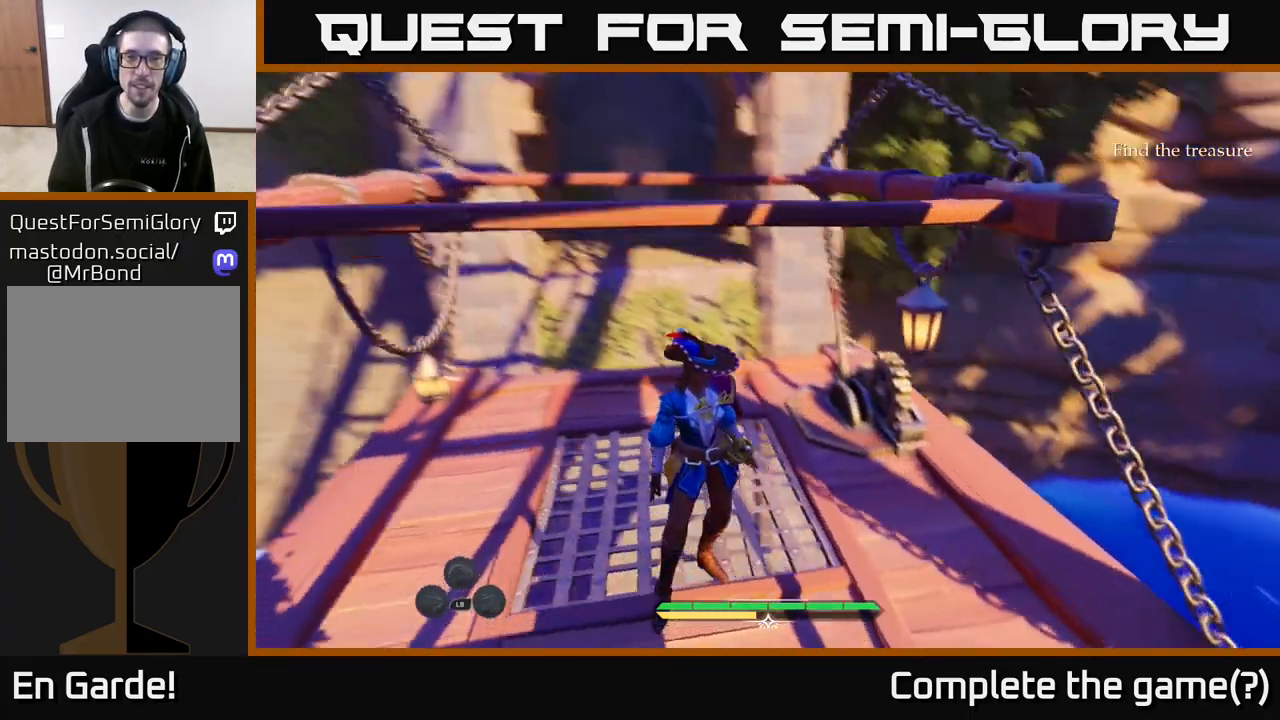
{"buttons": [], "left_stick": "up", "right_stick": "center", "events": [[183, "right_stick", "center"], [267, "left_stick", "up"]]}
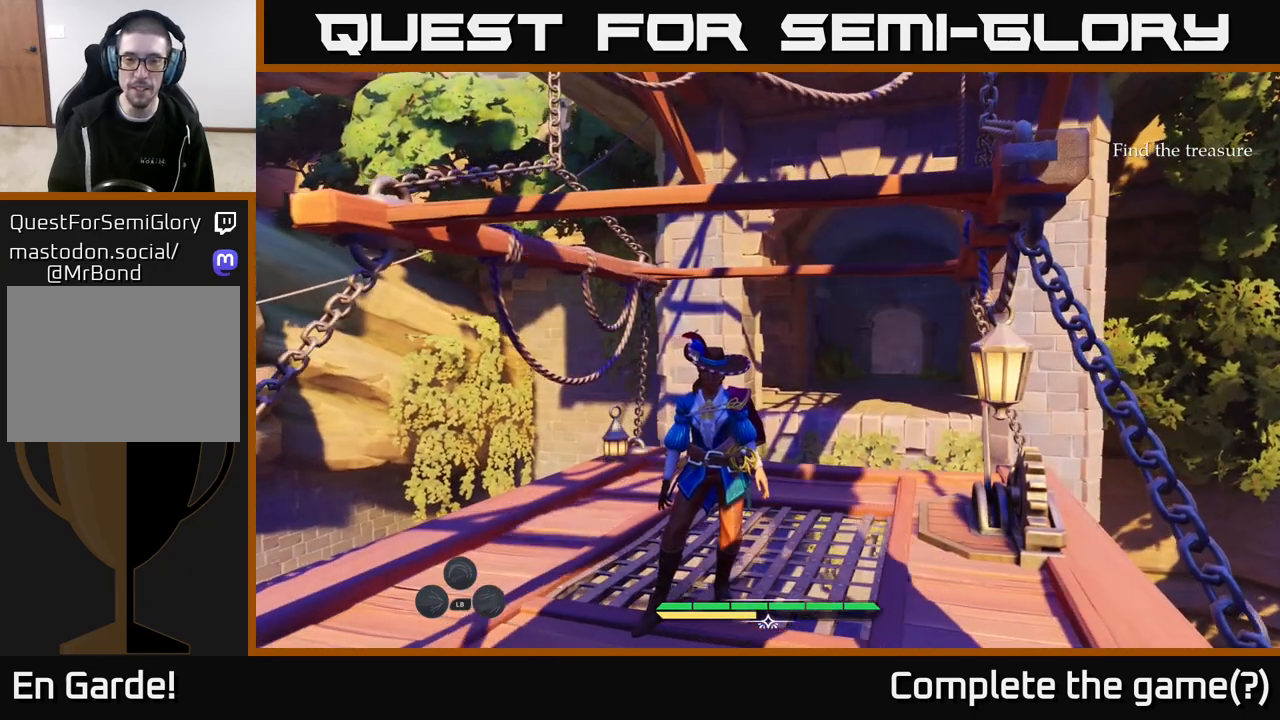
{"buttons": [], "left_stick": "up", "right_stick": "center", "events": [[33, "right_stick", "down-right"], [133, "left_stick", "center"], [217, "right_stick", "center"], [450, "left_stick", "up"]]}
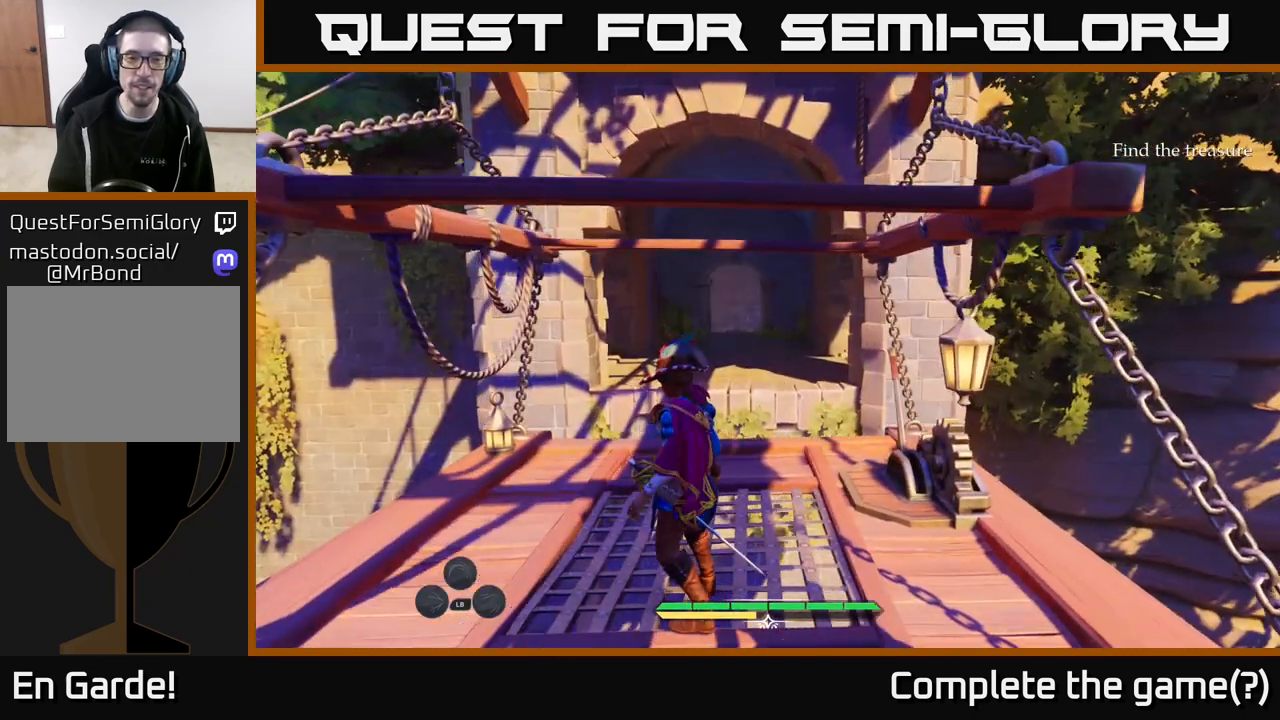
{"buttons": [], "left_stick": "up", "right_stick": "down", "events": [[17, "right_stick", "down"], [117, "left_stick", "center"], [217, "right_stick", "center"], [483, "left_stick", "up"], [483, "right_stick", "down"]]}
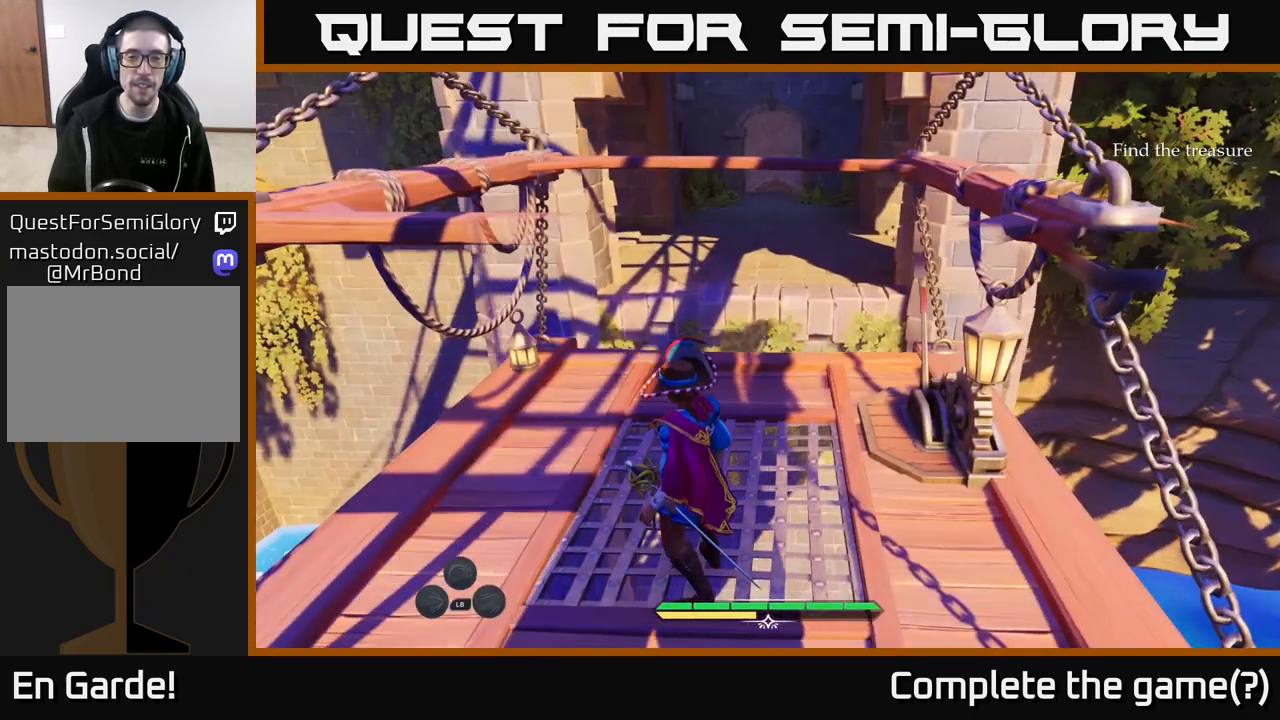
{"buttons": ["L2"], "left_stick": "up", "right_stick": "center", "events": [[117, "L2", "down"], [167, "right_stick", "center"]]}
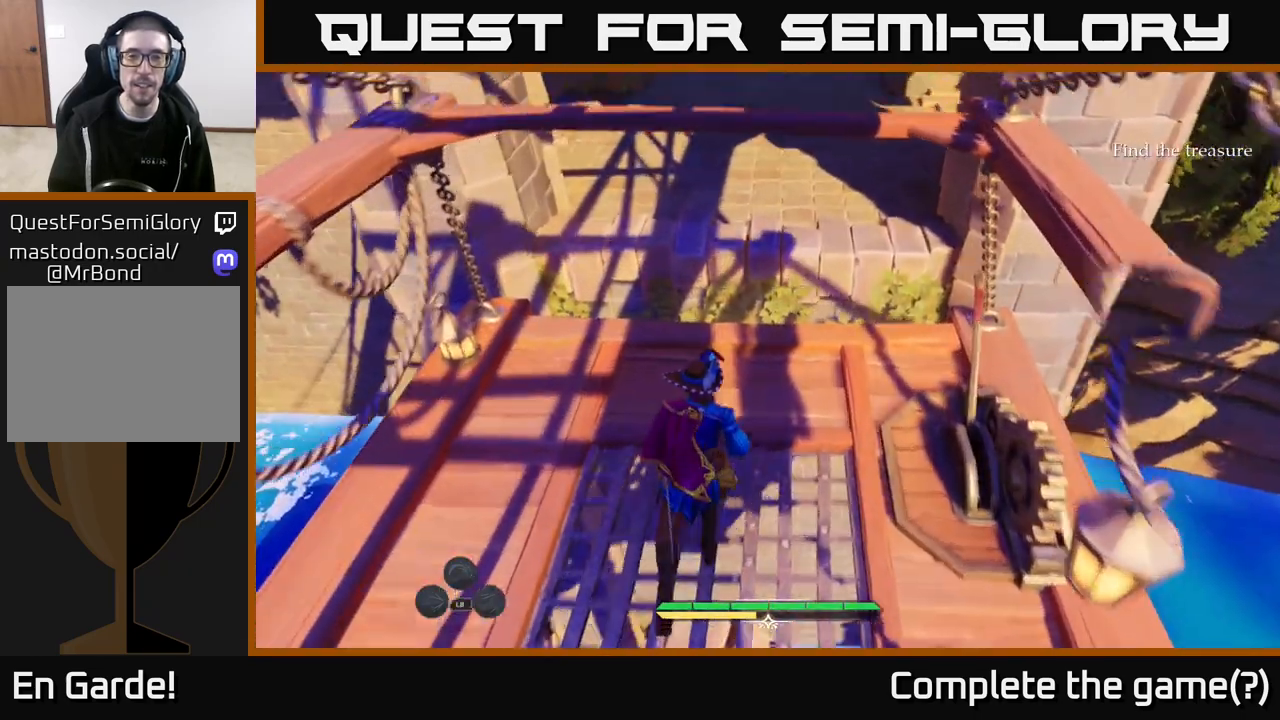
{"buttons": [], "left_stick": "up", "right_stick": "up", "events": [[150, "A", "down"], [217, "A", "up"], [383, "L2", "up"], [483, "right_stick", "up"]]}
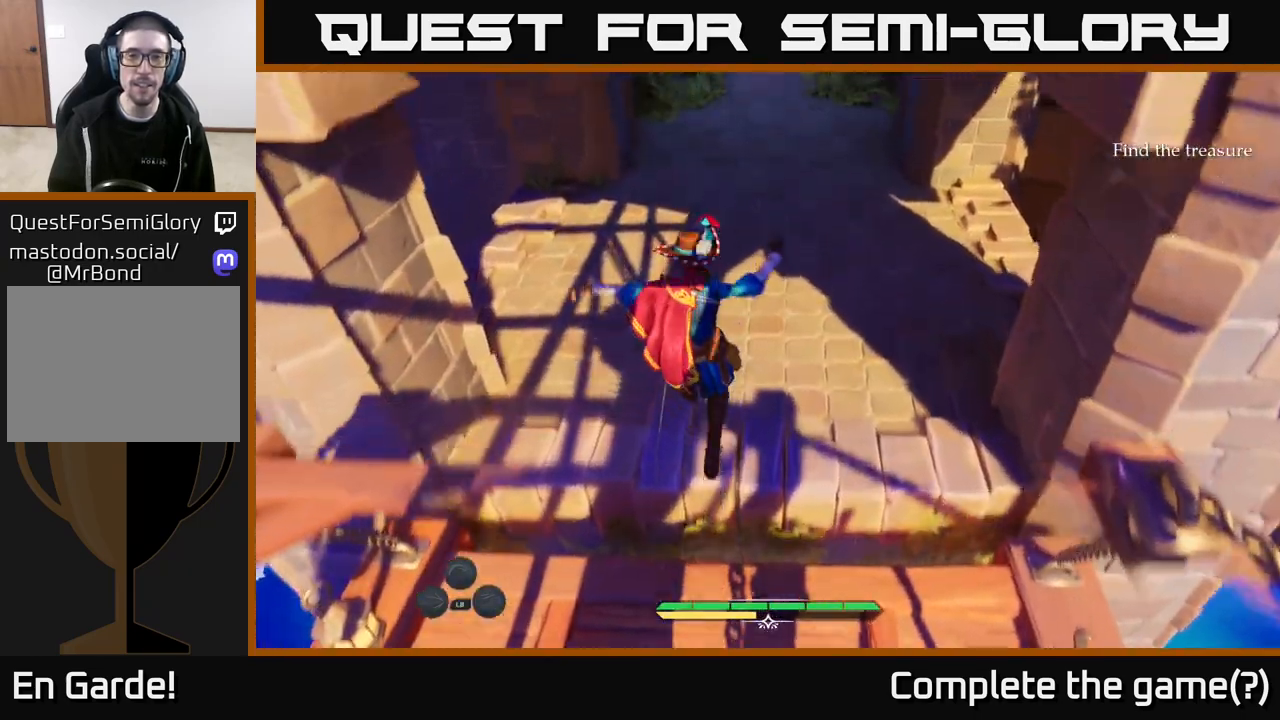
{"buttons": [], "left_stick": "up", "right_stick": "center", "events": [[317, "right_stick", "center"]]}
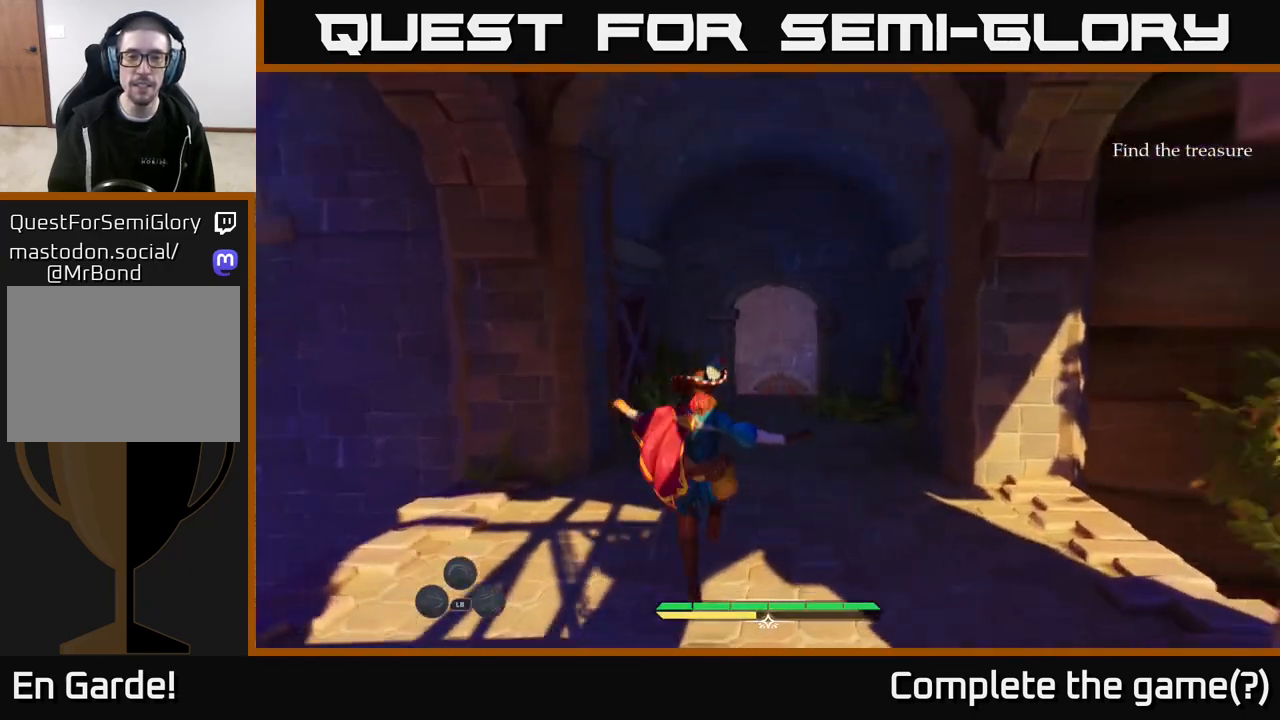
{"buttons": [], "left_stick": "center", "right_stick": "left", "events": [[233, "right_stick", "left"], [283, "left_stick", "center"]]}
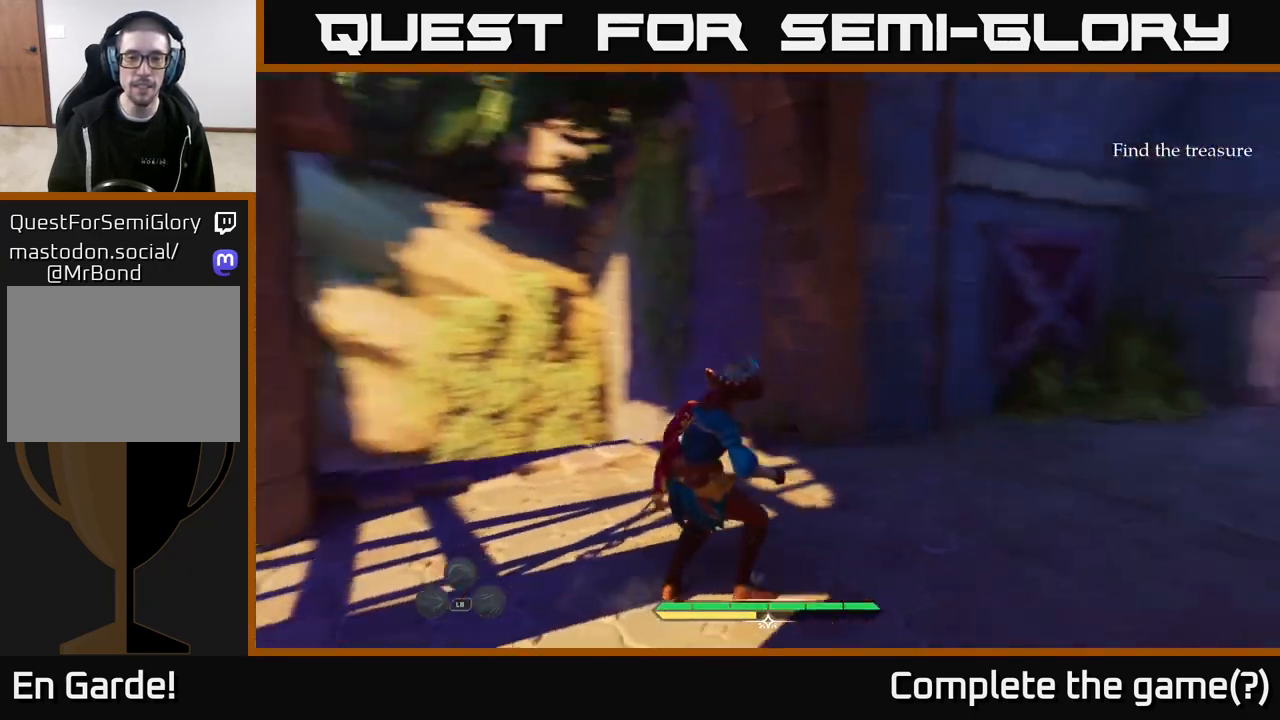
{"buttons": [], "left_stick": "center", "right_stick": "right", "events": [[67, "right_stick", "center"], [350, "right_stick", "right"]]}
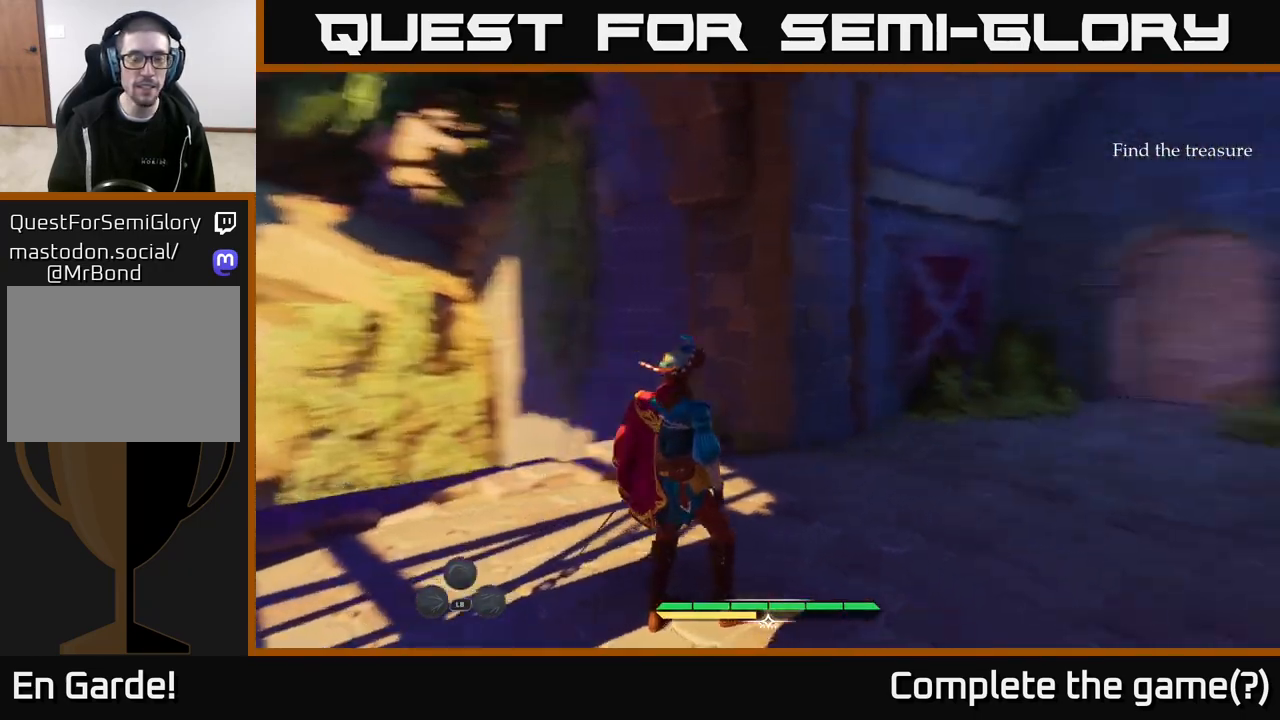
{"buttons": [], "left_stick": "center", "right_stick": "right", "events": [[67, "left_stick", "up"], [183, "left_stick", "up-left"], [333, "left_stick", "center"]]}
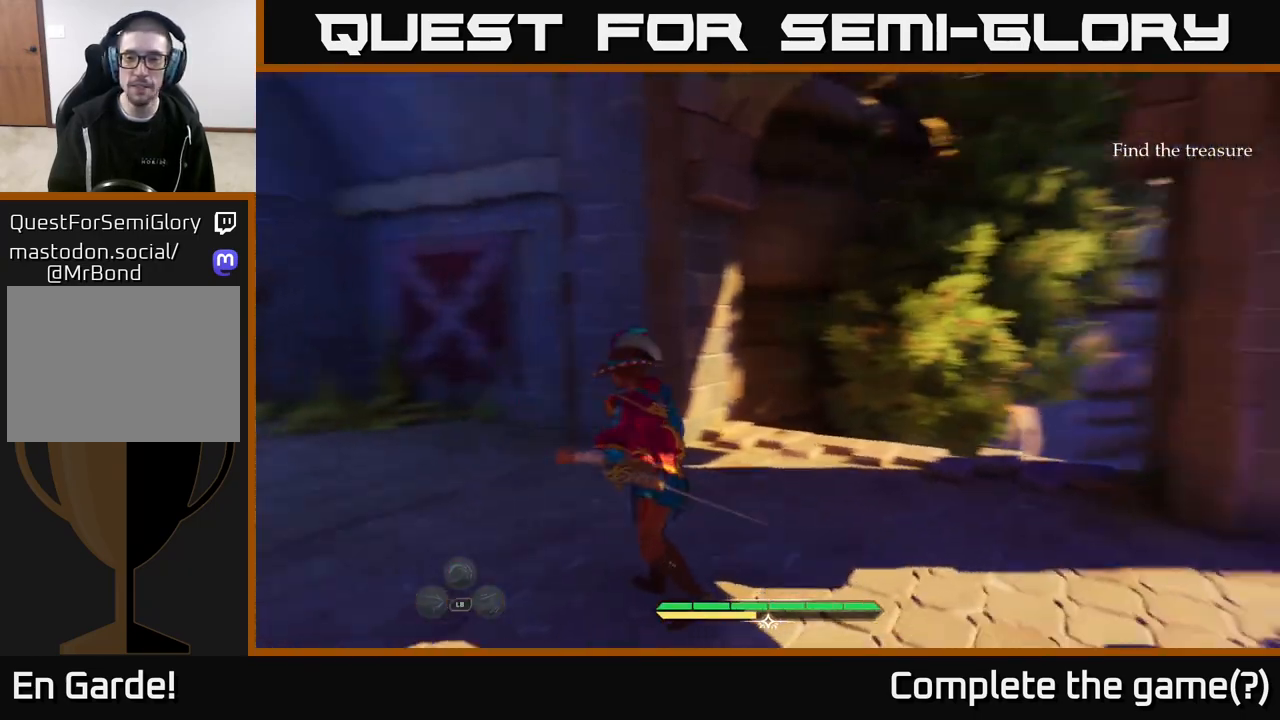
{"buttons": ["L2"], "left_stick": "up", "right_stick": "left", "events": [[50, "right_stick", "center"], [283, "right_stick", "left"], [350, "left_stick", "up-left"], [433, "L2", "down"], [483, "left_stick", "up"]]}
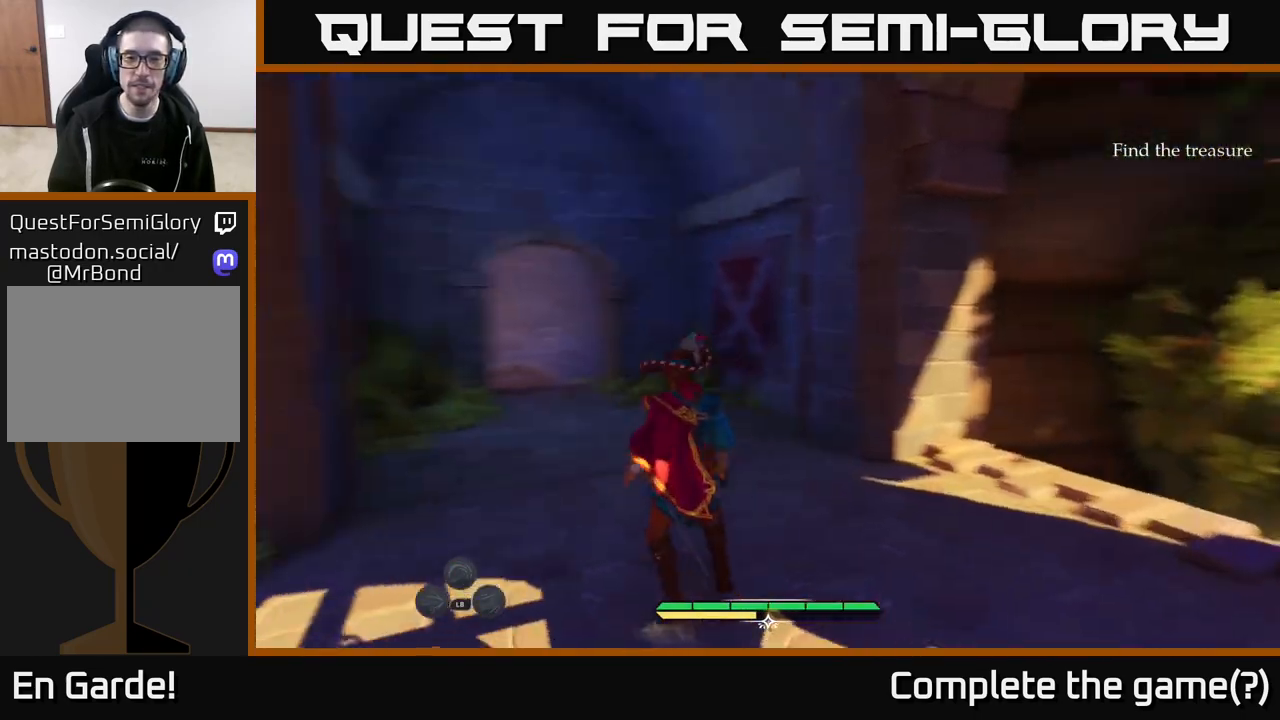
{"buttons": ["L2"], "left_stick": "up-left", "right_stick": "down", "events": [[67, "right_stick", "center"], [367, "left_stick", "up-left"], [450, "right_stick", "down"]]}
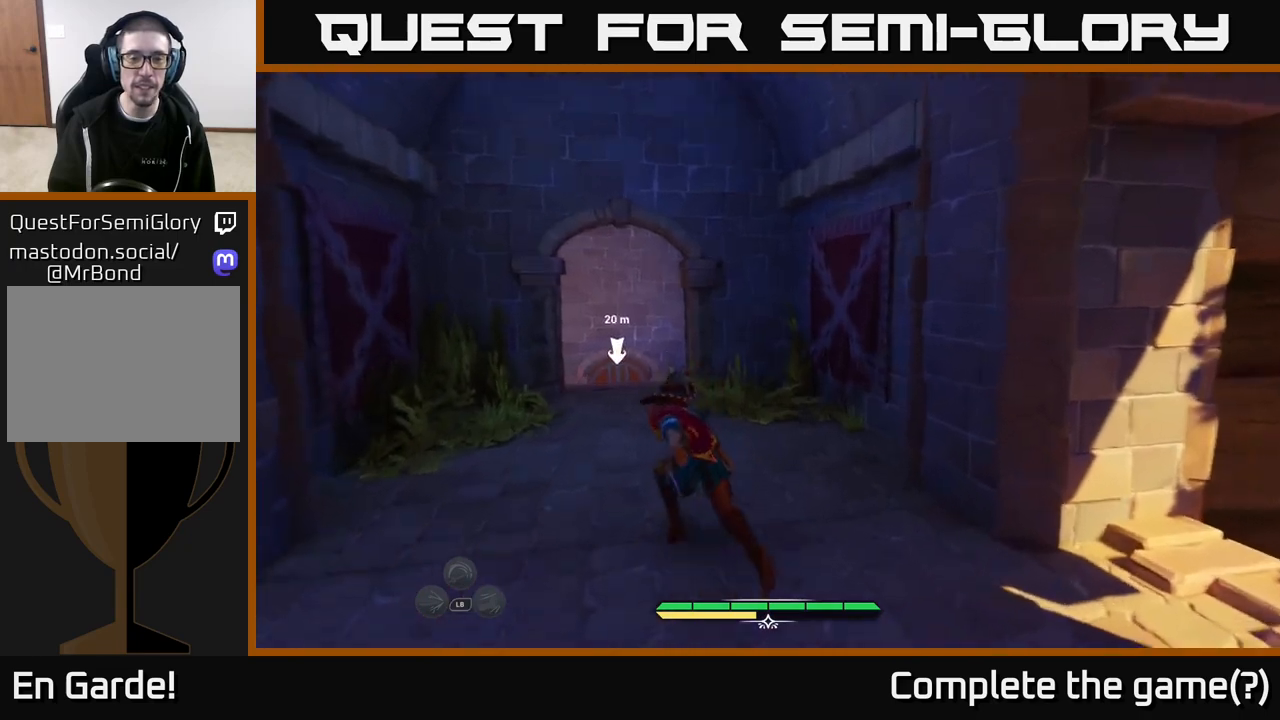
{"buttons": ["L2"], "left_stick": "up-left", "right_stick": "down", "events": [[67, "left_stick", "up"], [183, "right_stick", "center"], [467, "left_stick", "up-left"], [500, "right_stick", "down"]]}
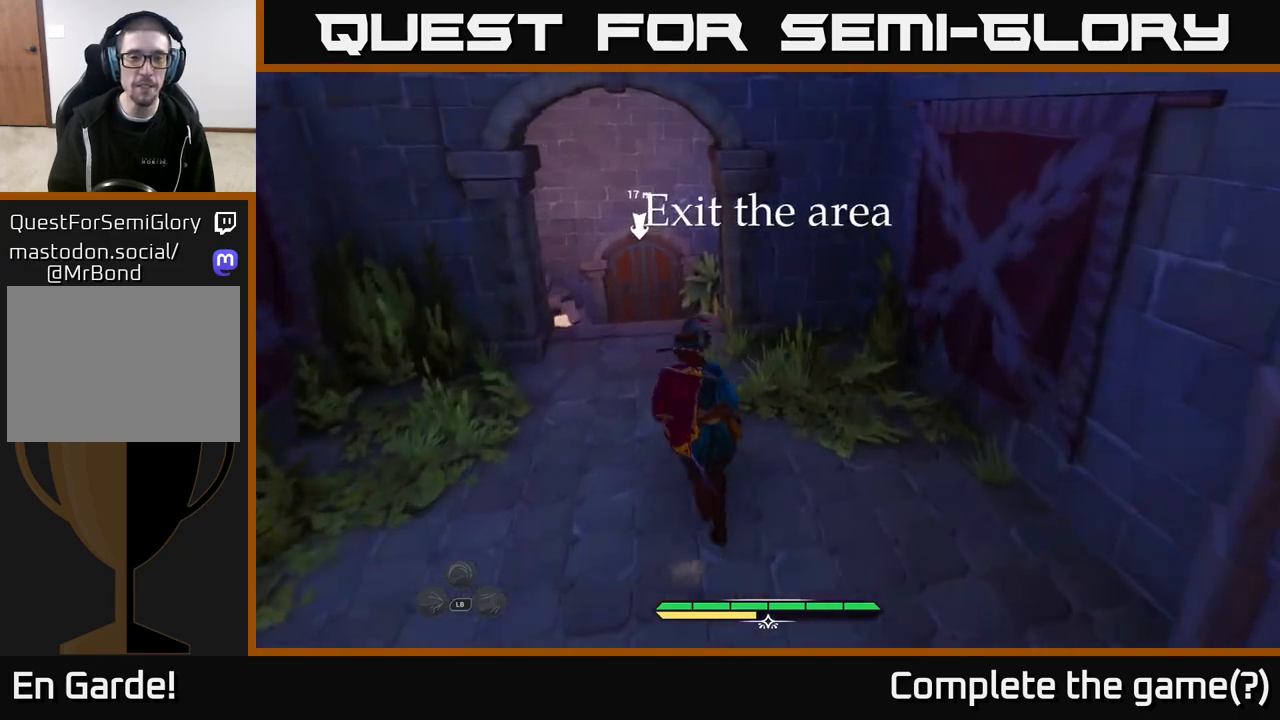
{"buttons": ["L2"], "left_stick": "up-left", "right_stick": "center", "events": [[467, "right_stick", "center"]]}
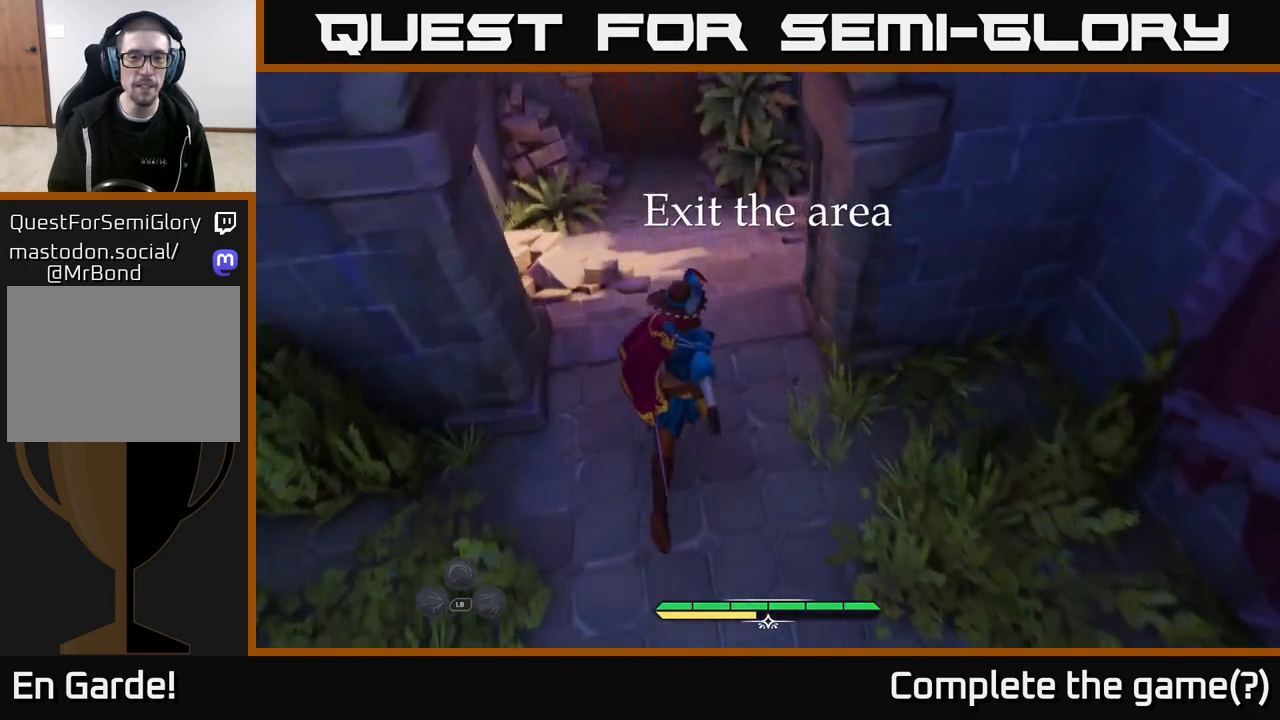
{"buttons": ["L2"], "left_stick": "up-left", "right_stick": "up", "events": [[250, "right_stick", "up"]]}
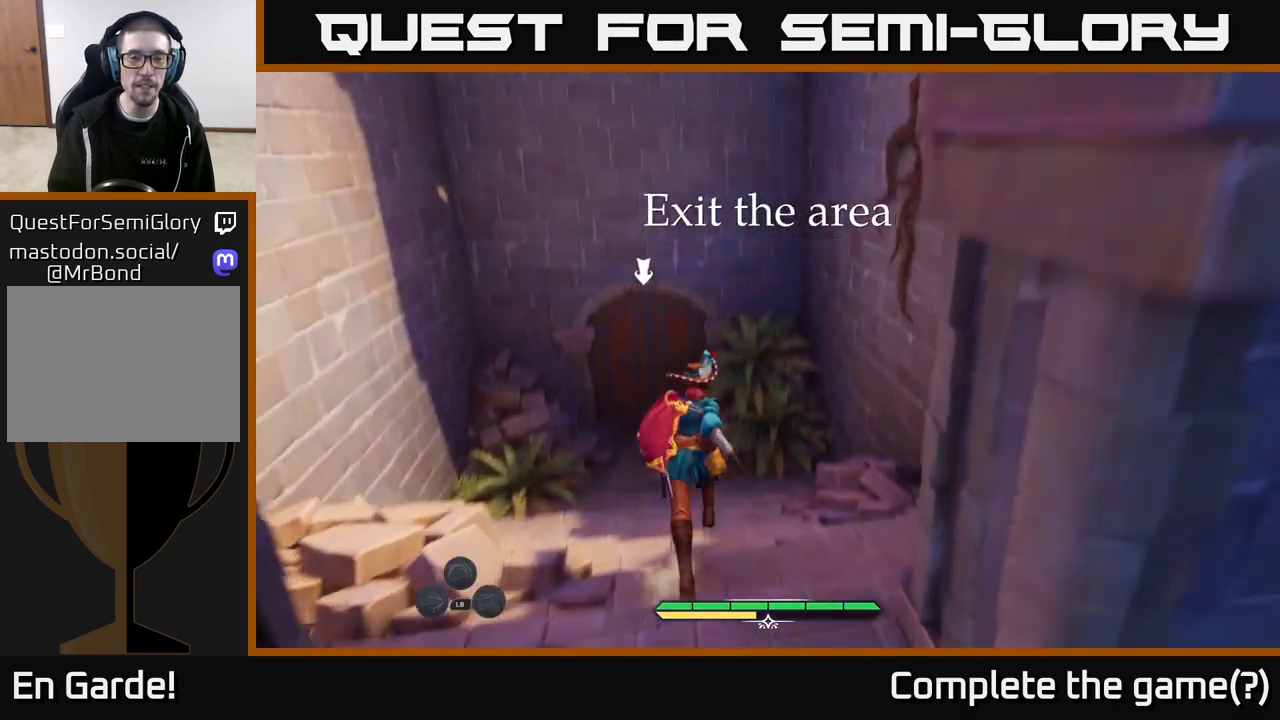
{"buttons": ["L2"], "left_stick": "up-left", "right_stick": "center", "events": [[83, "right_stick", "up-left"], [200, "right_stick", "center"], [283, "right_stick", "up"], [483, "right_stick", "center"]]}
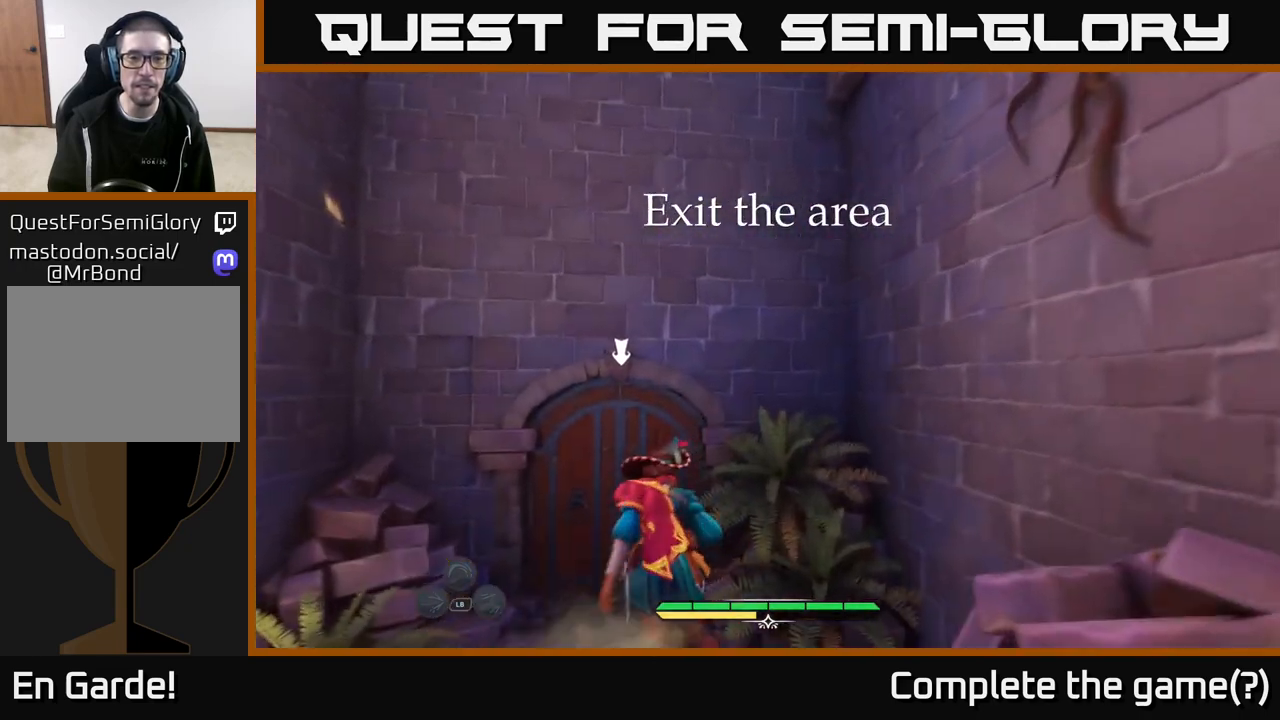
{"buttons": [], "left_stick": "center", "right_stick": "up", "events": [[133, "right_stick", "up-left"], [250, "L2", "up"], [250, "left_stick", "center"], [333, "right_stick", "up"]]}
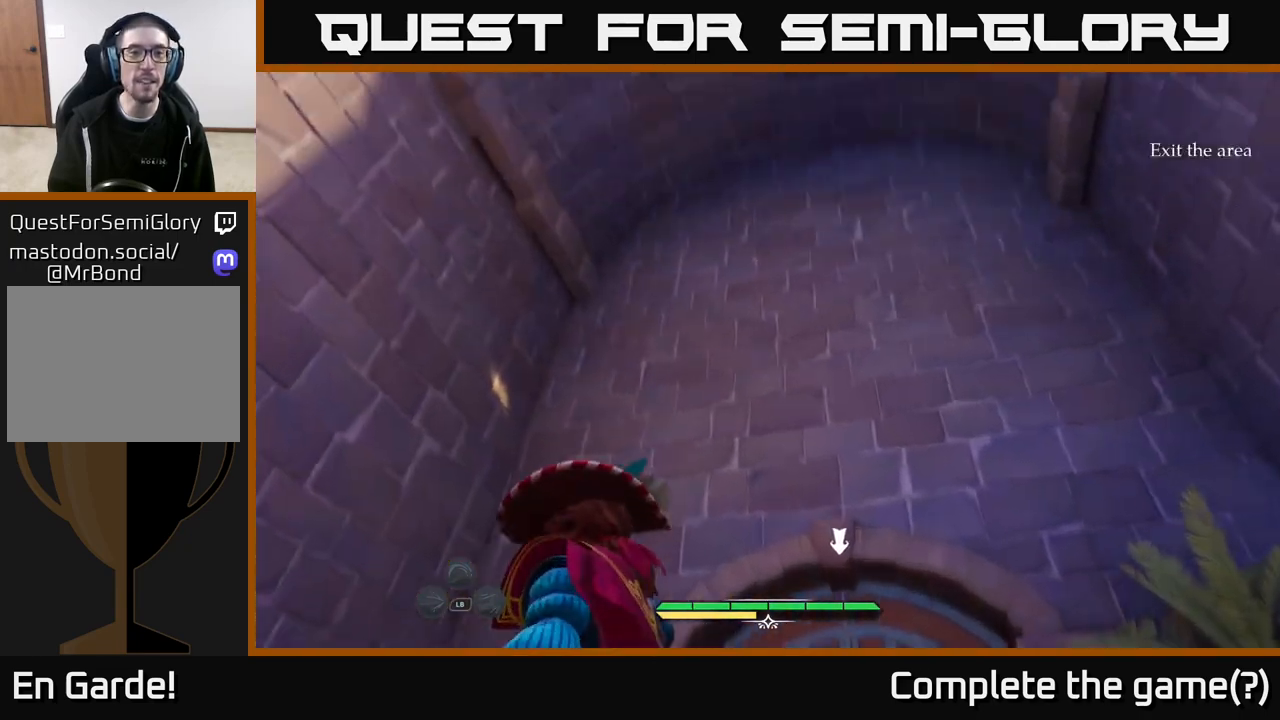
{"buttons": [], "left_stick": "up", "right_stick": "down", "events": [[133, "right_stick", "center"], [300, "left_stick", "up"], [300, "right_stick", "down"]]}
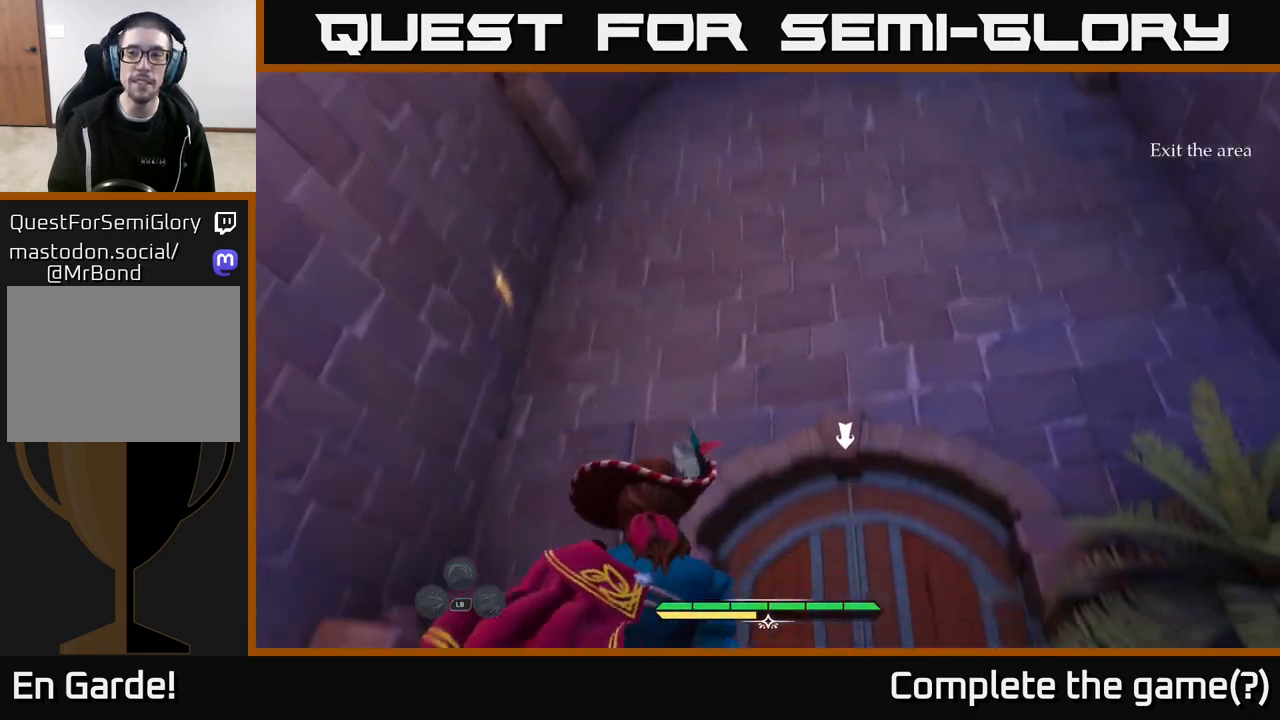
{"buttons": [], "left_stick": "center", "right_stick": "center", "events": [[17, "left_stick", "up-right"], [250, "left_stick", "center"], [333, "right_stick", "center"], [400, "SELECT", "down"], [500, "SELECT", "up"]]}